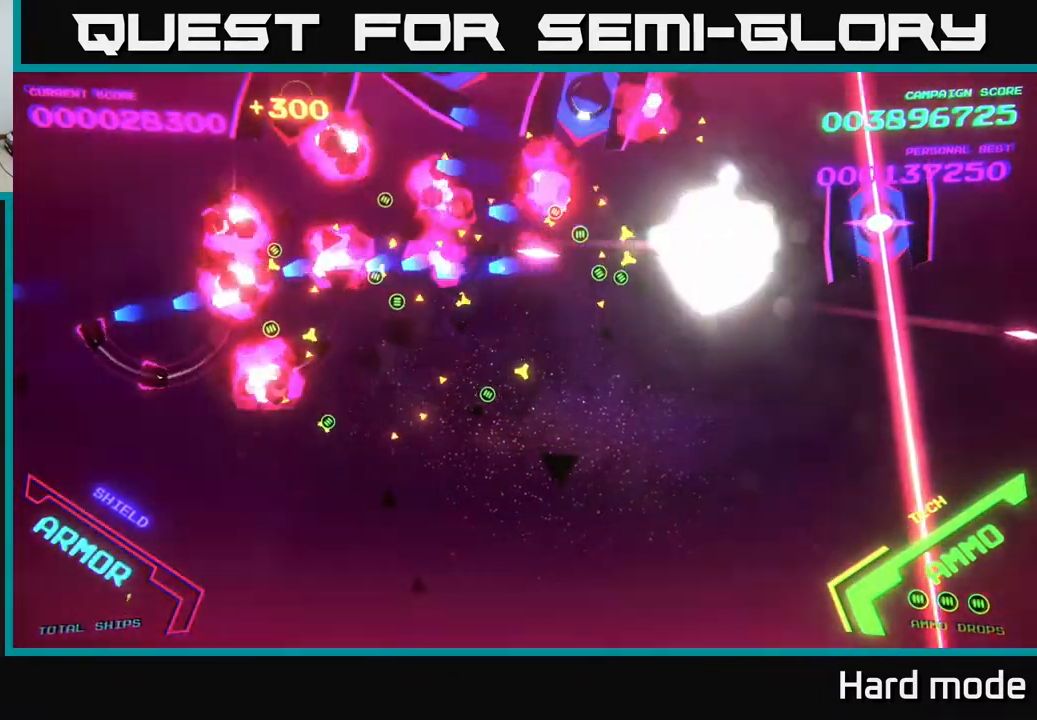
Gameplay with a controller (Xbox layout); each line is a JSON object with the inputs held at the frame after it. "events" lists button and stick changes between this image and that frame as [ms after this image, input, new state], when the widget could be followed in between. Not read: right_stick.
{"buttons": [], "left_stick": "center", "events": [[250, "left_stick", "right"], [333, "left_stick", "center"], [467, "B", "up"]]}
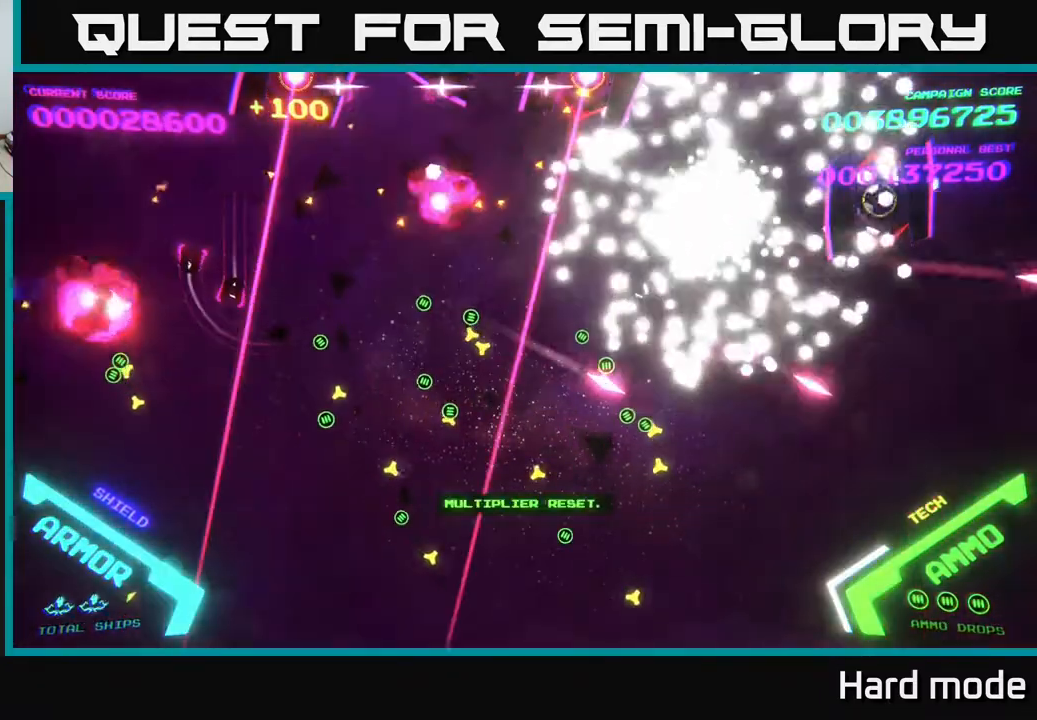
{"buttons": ["B"], "left_stick": "down", "events": [[67, "B", "down"], [83, "left_stick", "down-left"], [200, "B", "up"], [267, "B", "down"], [300, "left_stick", "center"], [433, "B", "up"], [500, "B", "down"], [500, "left_stick", "down"]]}
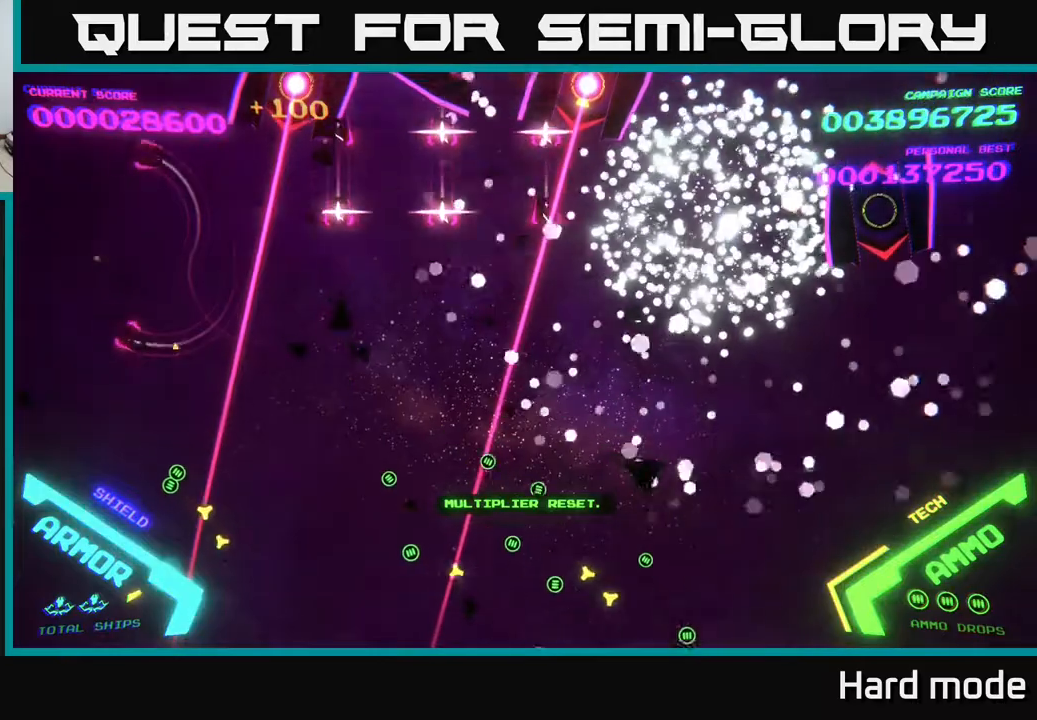
{"buttons": ["B"], "left_stick": "down-left", "events": [[217, "B", "up"], [333, "left_stick", "center"], [350, "B", "down"], [400, "left_stick", "down-left"]]}
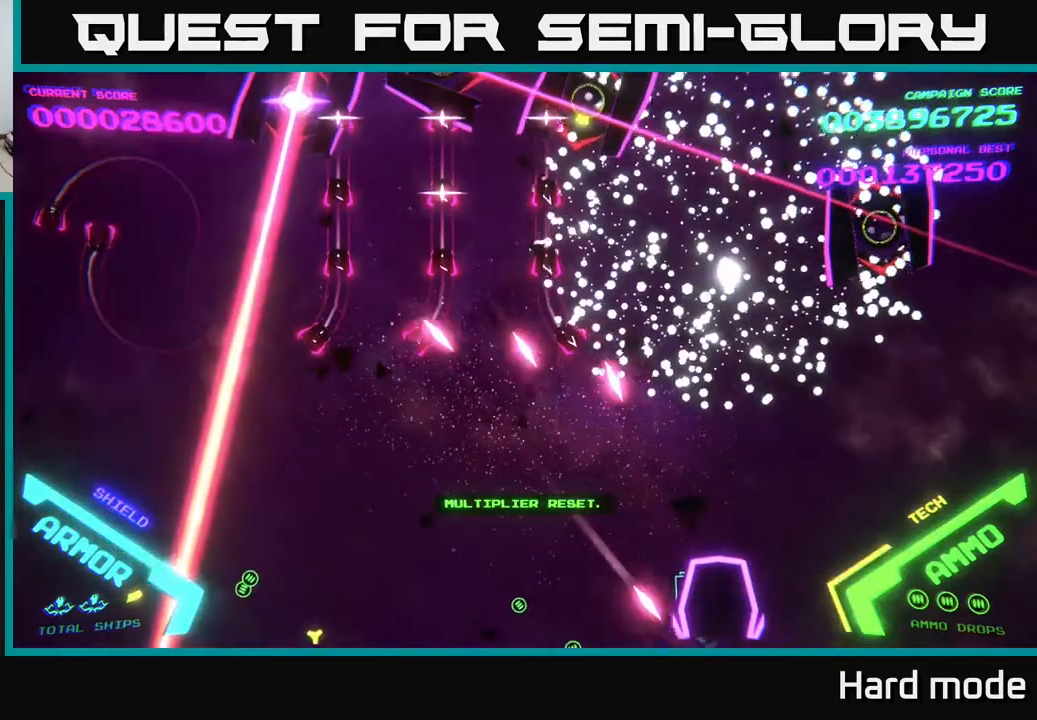
{"buttons": [], "left_stick": "left", "events": [[83, "B", "up"], [117, "left_stick", "left"]]}
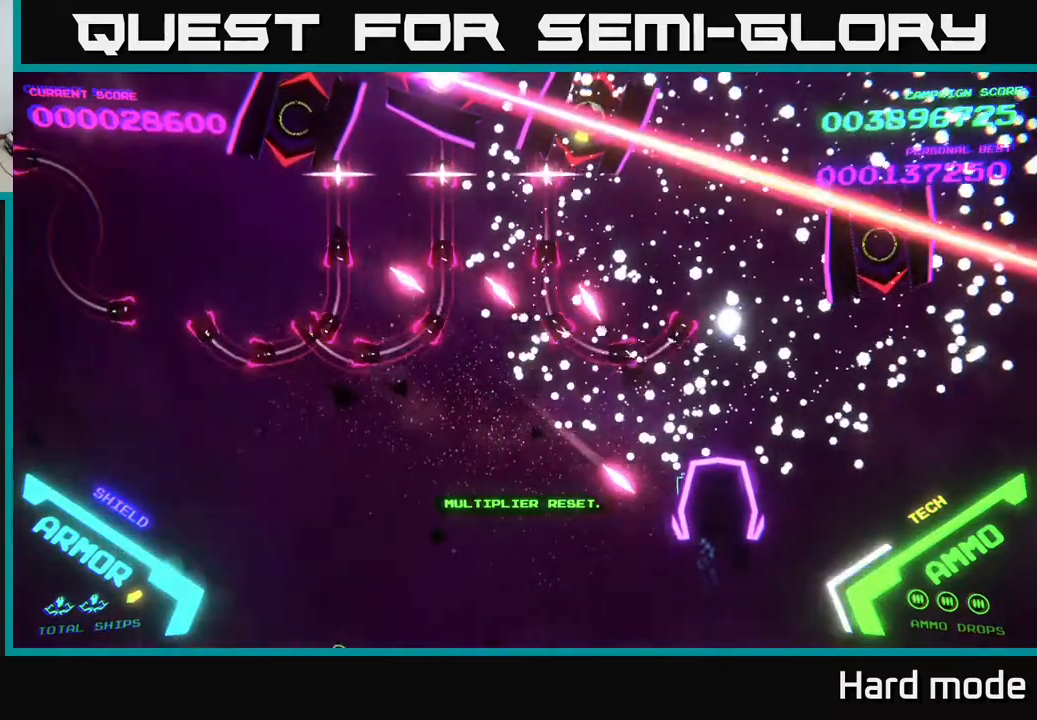
{"buttons": ["B"], "left_stick": "left", "events": [[167, "B", "down"], [283, "B", "up"], [483, "B", "down"]]}
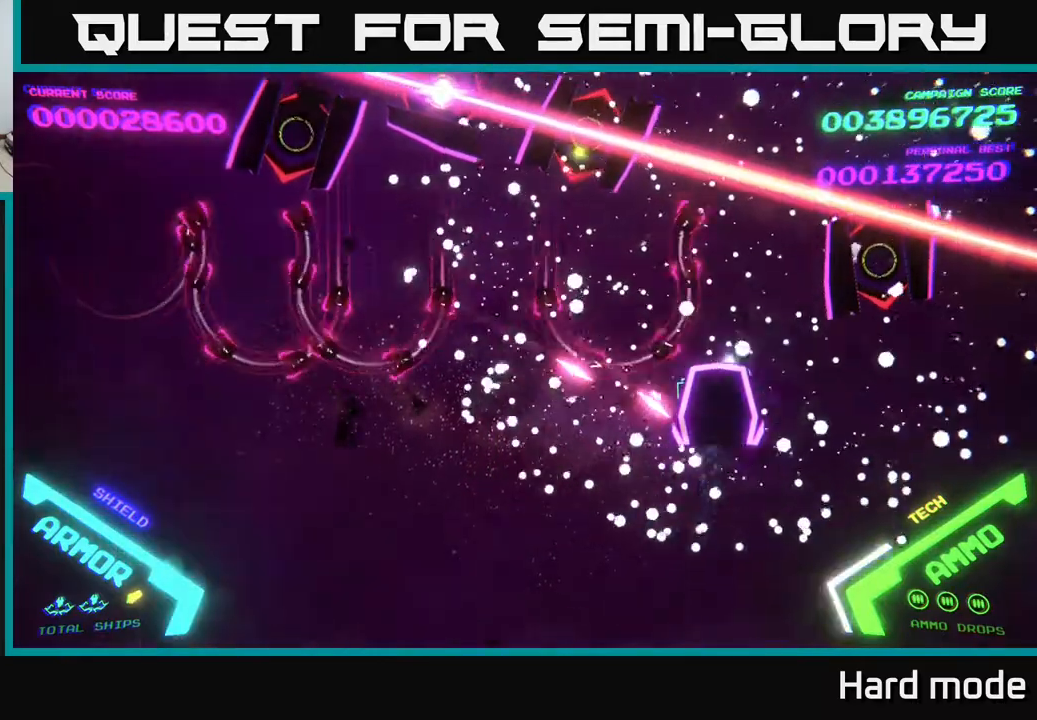
{"buttons": ["B"], "left_stick": "up-left", "events": [[67, "B", "up"], [267, "B", "down"], [483, "left_stick", "up-left"]]}
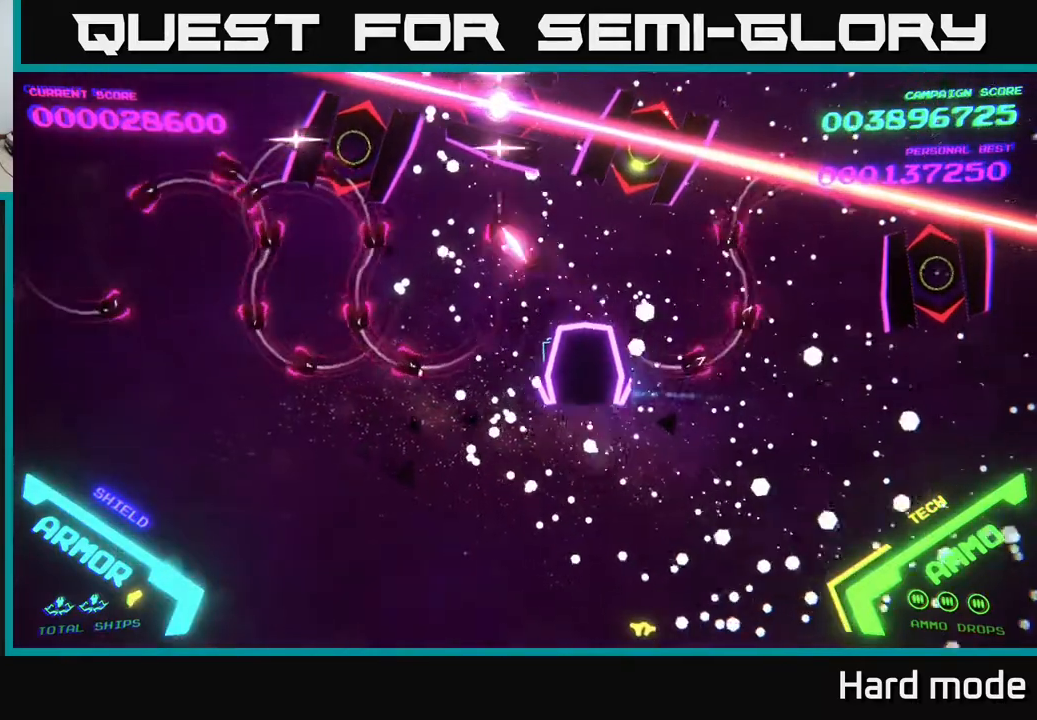
{"buttons": [], "left_stick": "down", "events": [[483, "left_stick", "down"], [500, "B", "up"]]}
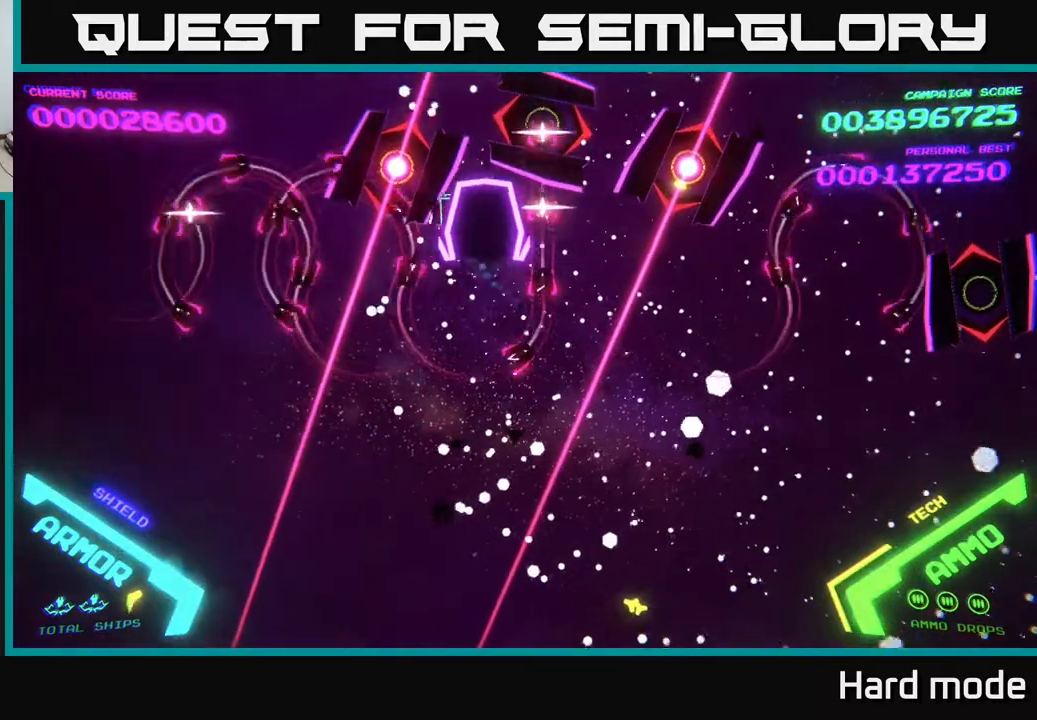
{"buttons": ["B"], "left_stick": "up", "events": [[50, "B", "down"], [300, "left_stick", "down-right"], [467, "left_stick", "up"]]}
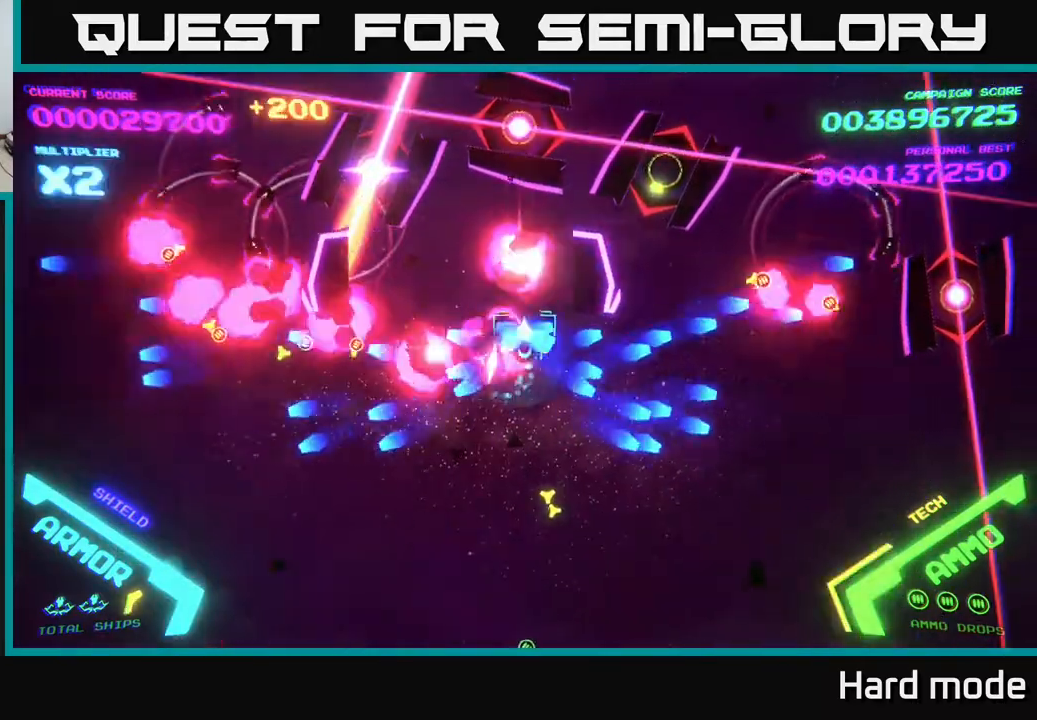
{"buttons": ["B"], "left_stick": "down", "events": [[300, "left_stick", "left"], [383, "left_stick", "down"]]}
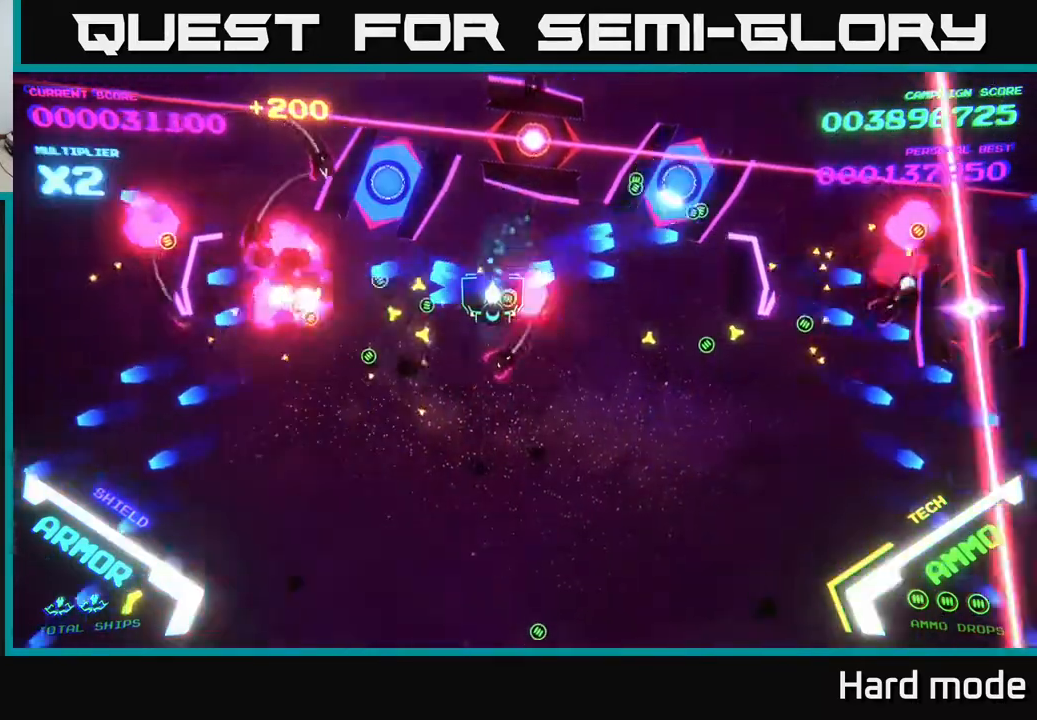
{"buttons": ["B"], "left_stick": "down", "events": [[133, "left_stick", "up"], [367, "left_stick", "right"], [417, "left_stick", "down"]]}
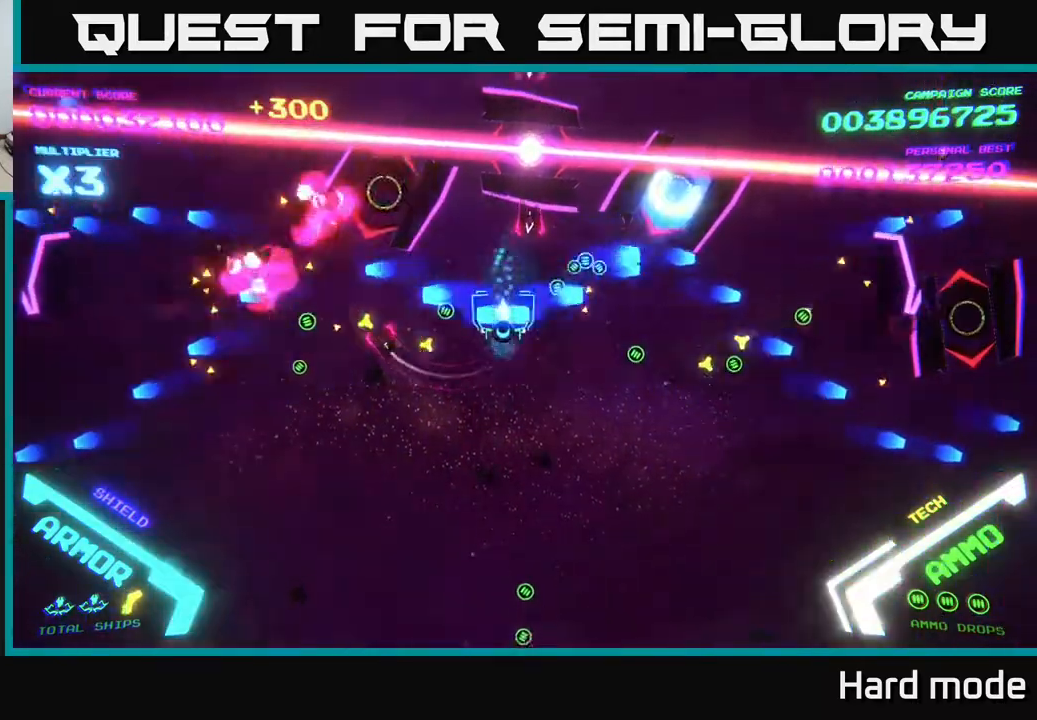
{"buttons": [], "left_stick": "down", "events": [[183, "left_stick", "left"], [300, "left_stick", "up-left"], [333, "B", "up"], [400, "X", "down"], [417, "left_stick", "down"], [450, "X", "up"]]}
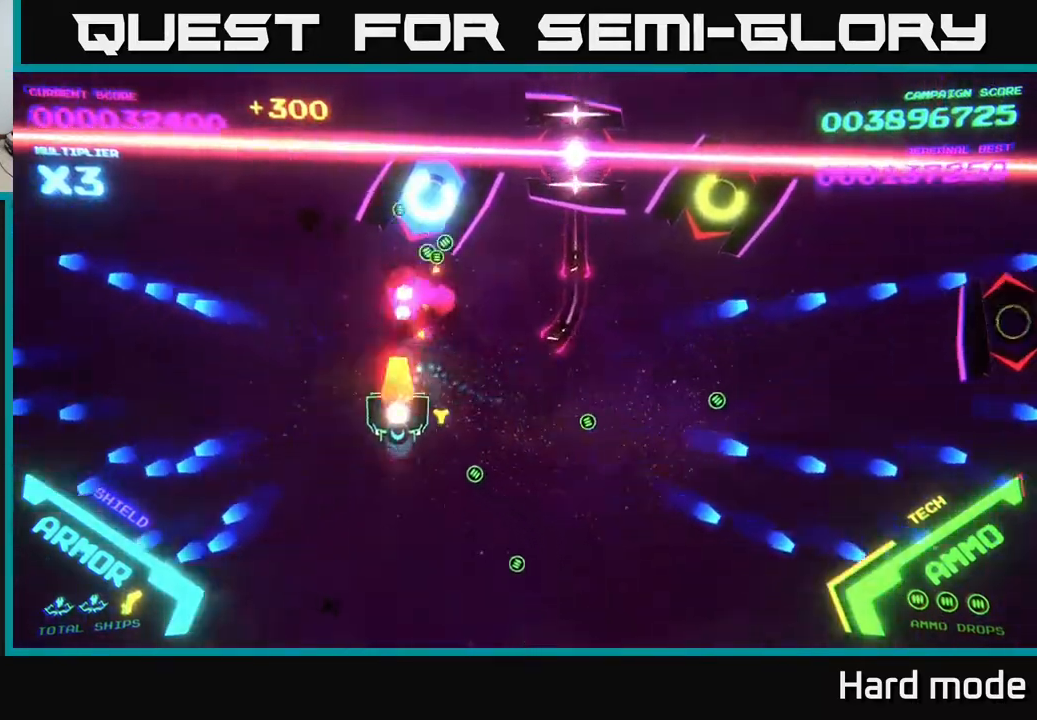
{"buttons": ["A"], "left_stick": "right", "events": [[17, "X", "down"], [167, "A", "down"], [167, "X", "up"], [183, "left_stick", "right"]]}
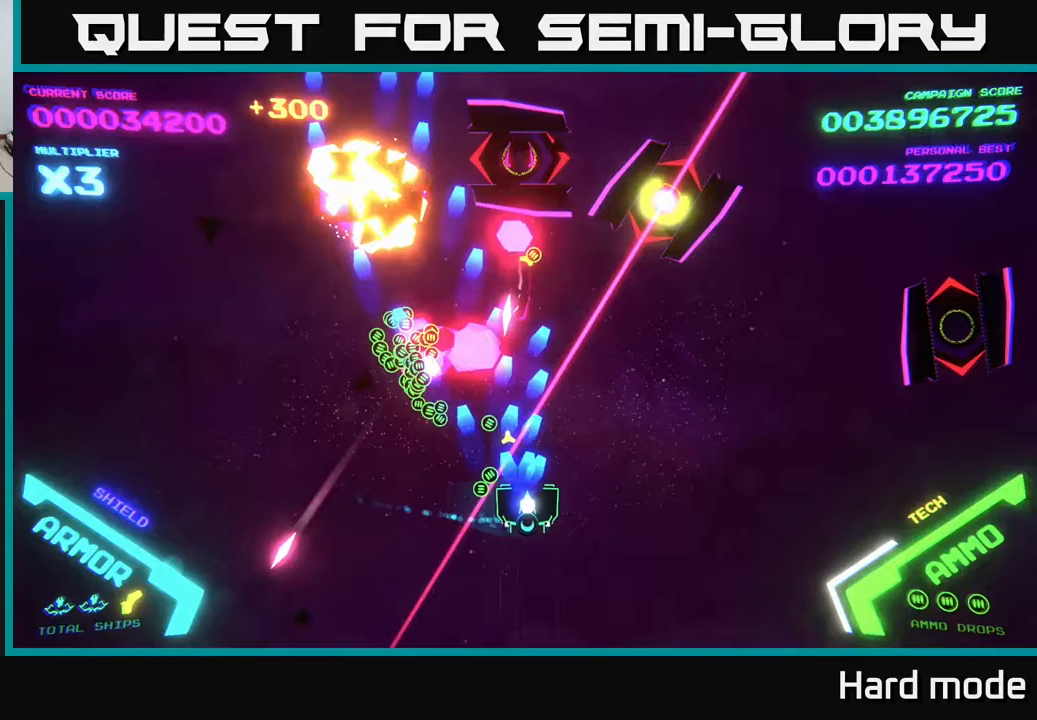
{"buttons": [], "left_stick": "right", "events": [[250, "X", "down"], [300, "left_stick", "down-left"], [333, "X", "up"], [483, "A", "up"], [500, "left_stick", "right"]]}
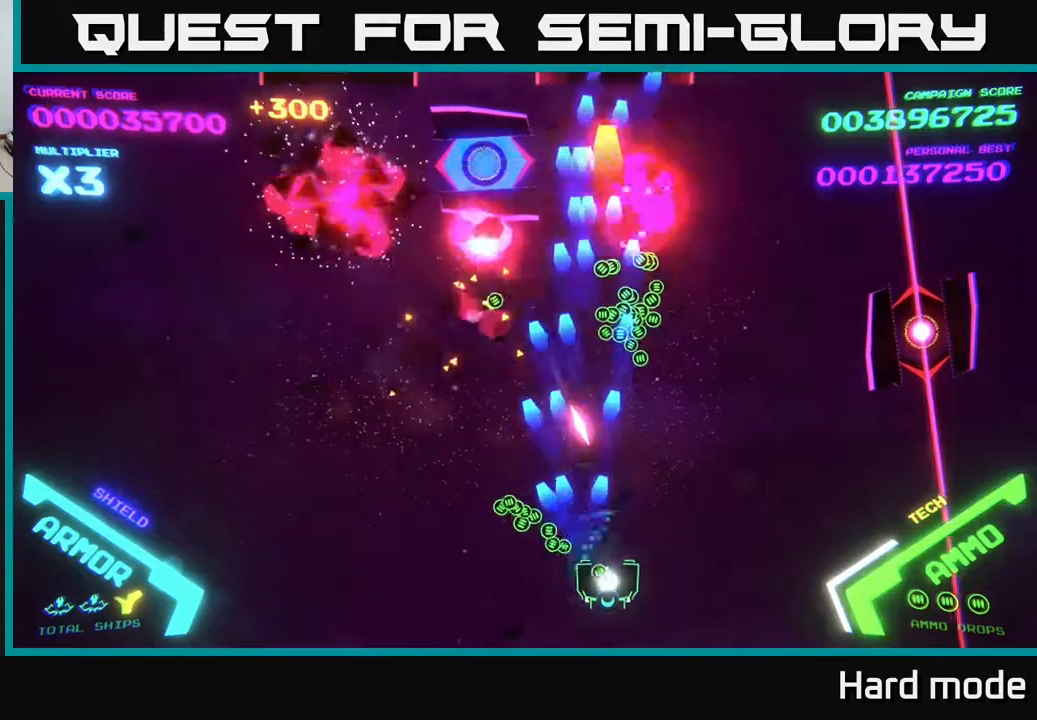
{"buttons": [], "left_stick": "right", "events": [[100, "left_stick", "up-right"], [117, "B", "down"], [317, "B", "up"], [400, "left_stick", "right"]]}
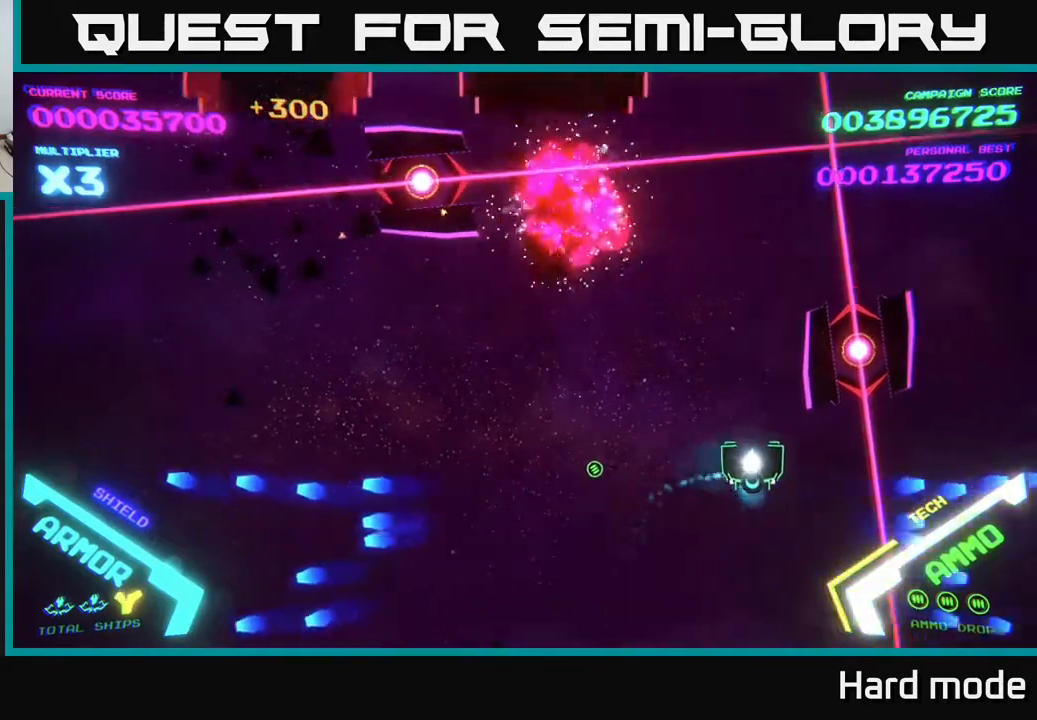
{"buttons": [], "left_stick": "right", "events": [[133, "left_stick", "down"], [283, "left_stick", "center"], [467, "left_stick", "right"]]}
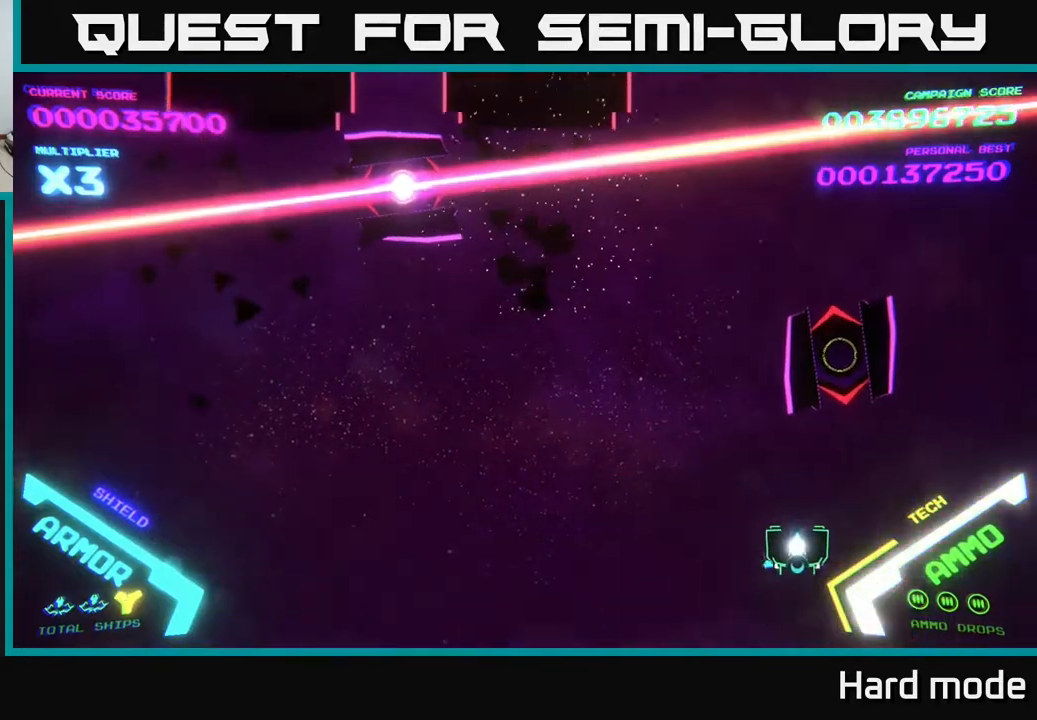
{"buttons": [], "left_stick": "up-left", "events": [[183, "X", "down"], [217, "left_stick", "center"], [233, "X", "up"], [283, "X", "down"], [333, "X", "up"], [383, "left_stick", "left"], [467, "left_stick", "up-left"]]}
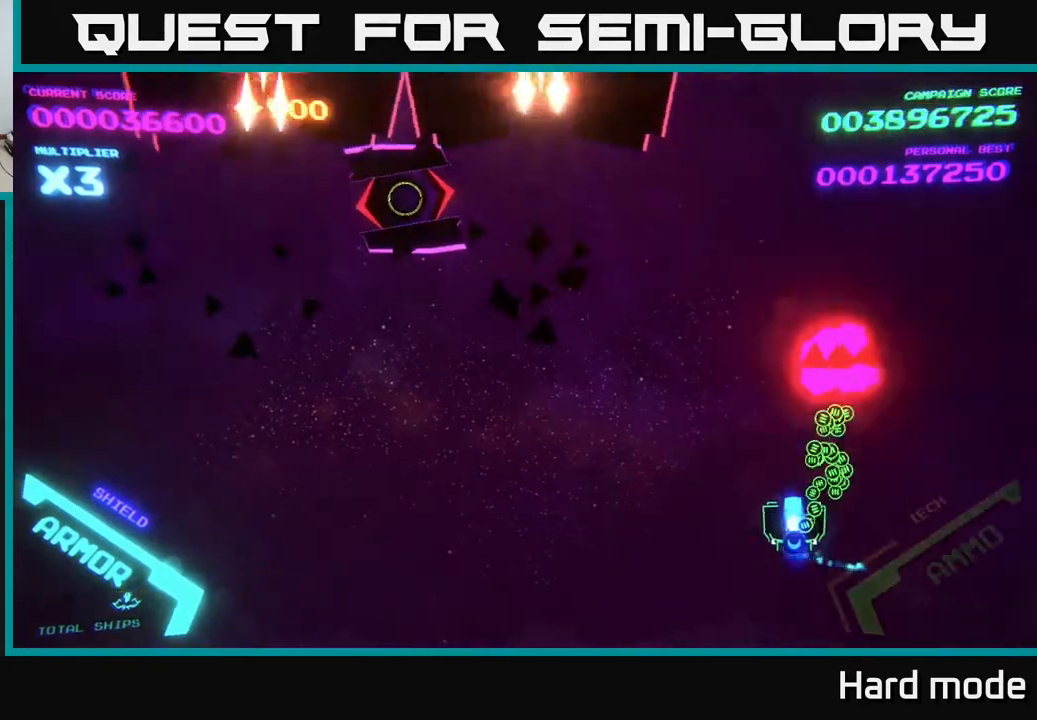
{"buttons": [], "left_stick": "left", "events": [[17, "A", "down"], [33, "left_stick", "up"], [233, "left_stick", "left"], [500, "A", "up"]]}
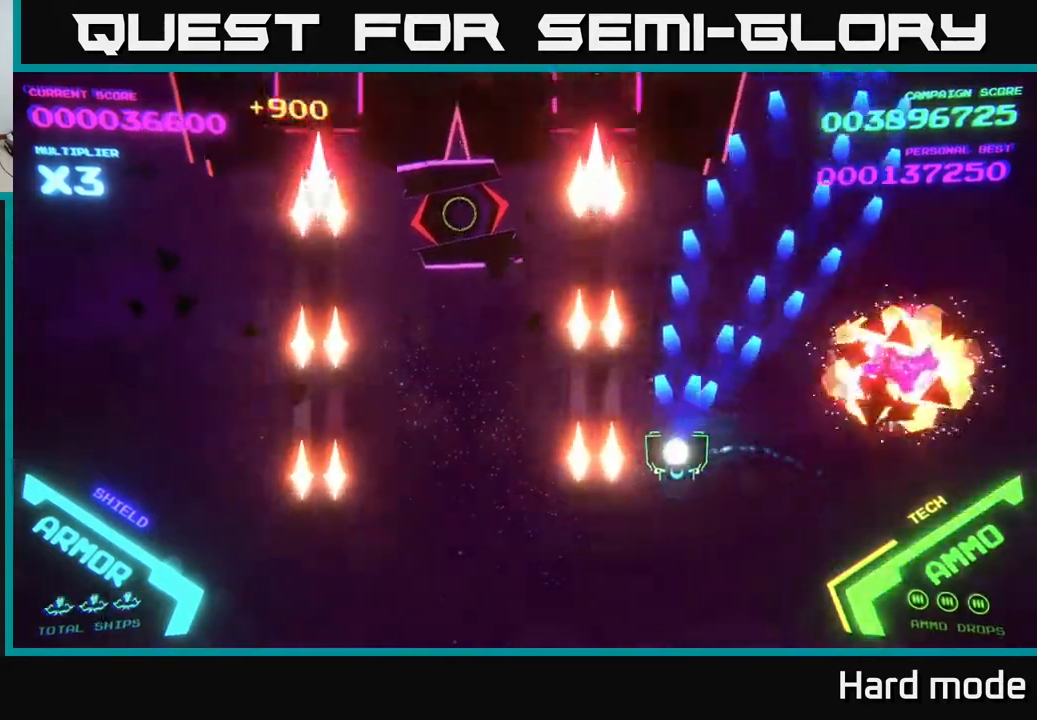
{"buttons": ["A"], "left_stick": "up-left", "events": [[17, "left_stick", "down-right"], [100, "B", "down"], [100, "left_stick", "up-right"], [150, "left_stick", "up"], [250, "B", "up"], [367, "A", "down"], [367, "left_stick", "up-left"]]}
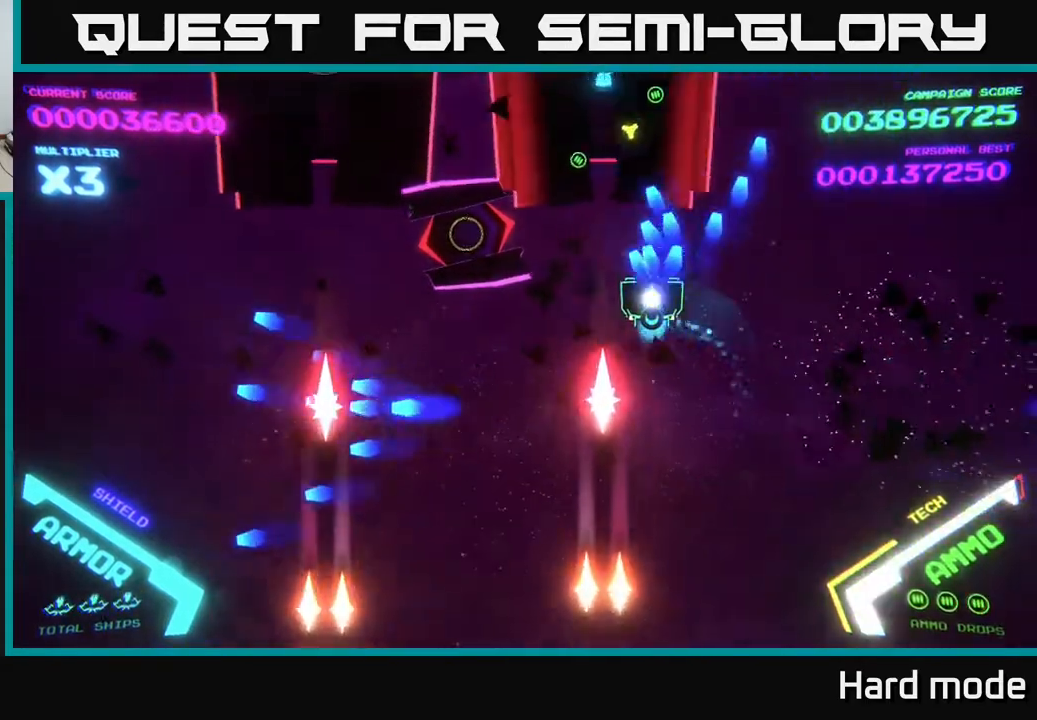
{"buttons": ["B"], "left_stick": "center", "events": [[117, "A", "up"], [167, "X", "down"], [183, "left_stick", "left"], [317, "X", "up"], [400, "B", "down"], [450, "left_stick", "center"]]}
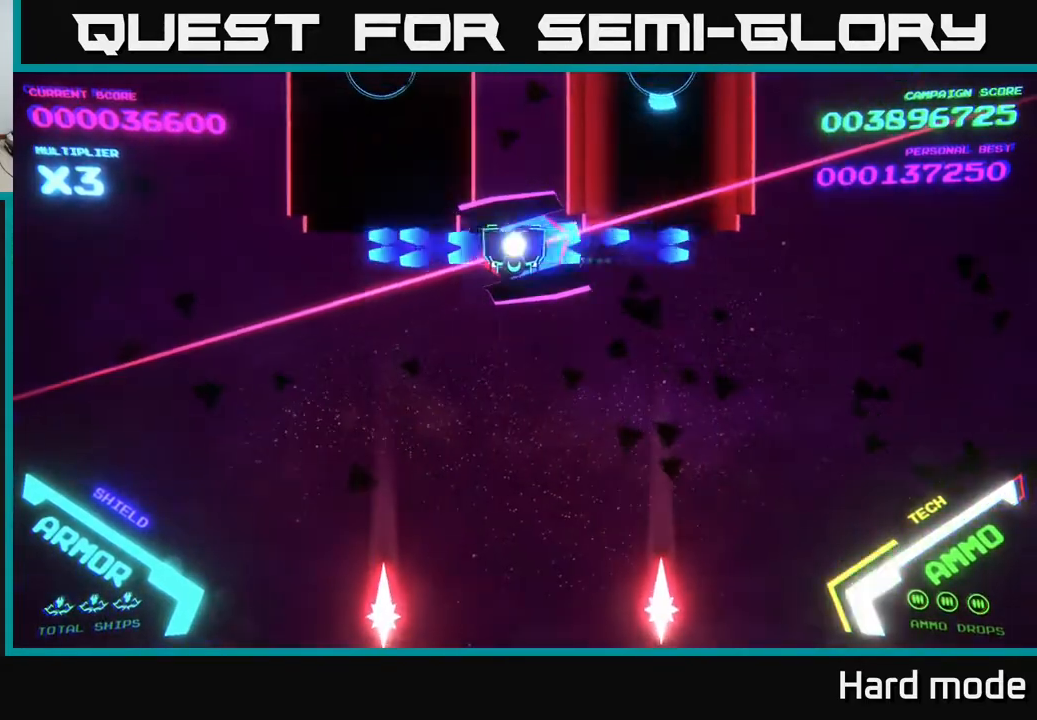
{"buttons": [], "left_stick": "left", "events": [[83, "left_stick", "down"], [317, "left_stick", "down-right"], [467, "B", "up"], [467, "left_stick", "left"]]}
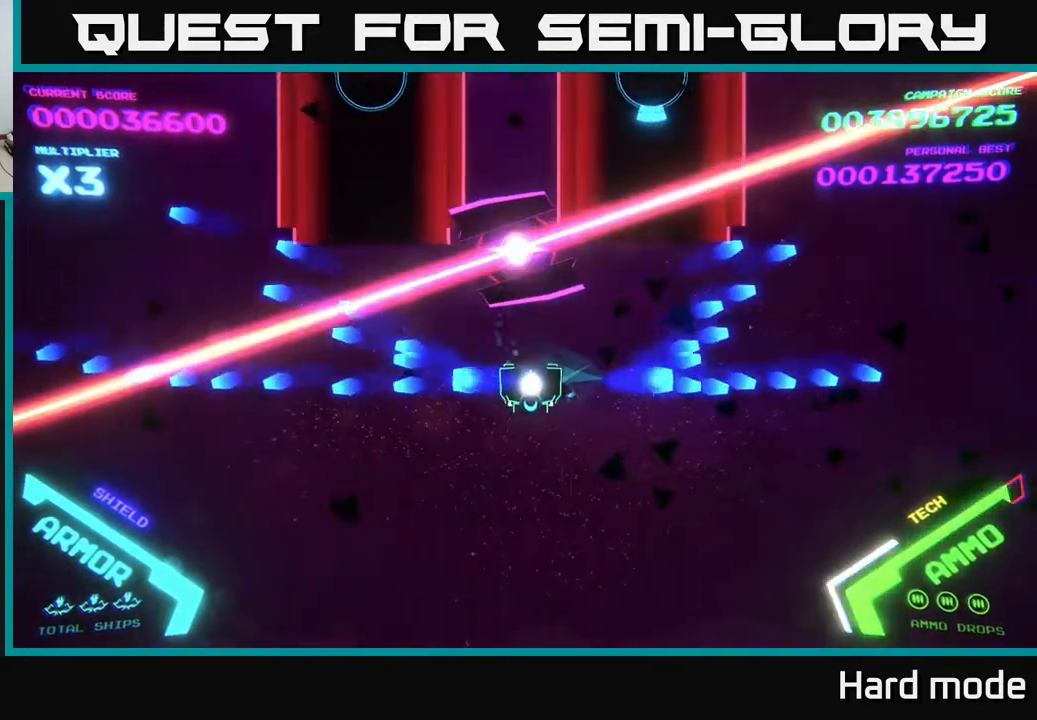
{"buttons": ["X"], "left_stick": "down", "events": [[33, "left_stick", "down-left"], [133, "A", "down"], [200, "X", "down"], [317, "X", "up"], [417, "X", "down"], [417, "left_stick", "down"], [467, "A", "up"]]}
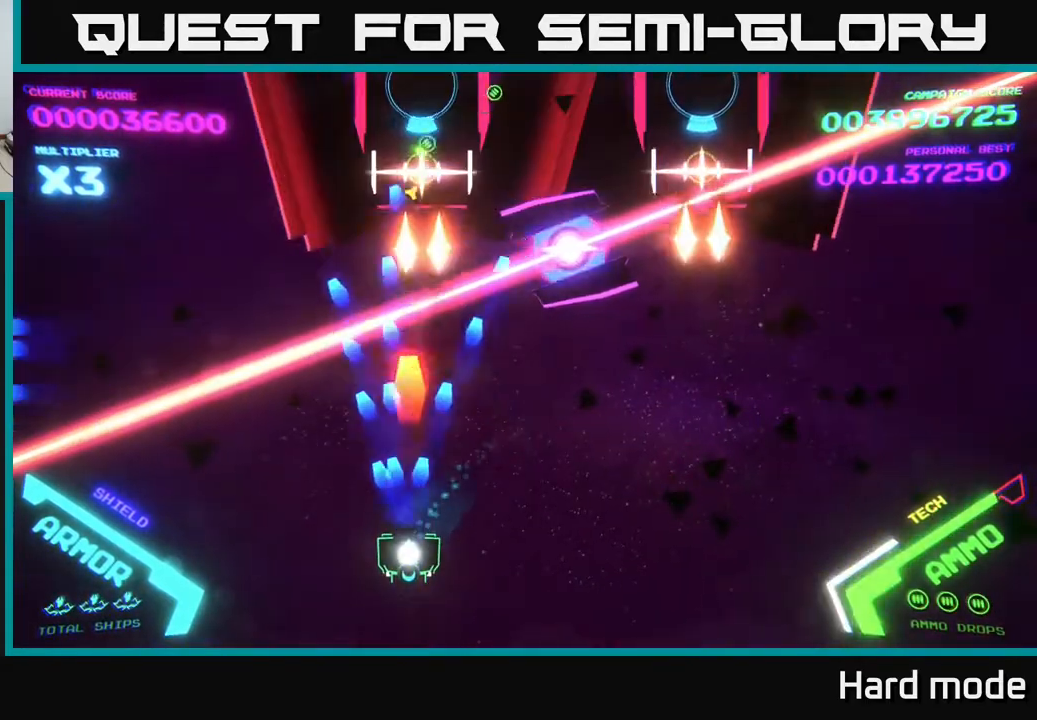
{"buttons": ["A"], "left_stick": "up-right", "events": [[17, "X", "up"], [17, "left_stick", "center"], [83, "X", "down"], [117, "X", "up"], [183, "X", "down"], [200, "left_stick", "down-right"], [250, "X", "up"], [283, "X", "down"], [317, "A", "down"], [333, "left_stick", "right"], [367, "X", "up"], [467, "left_stick", "up-right"]]}
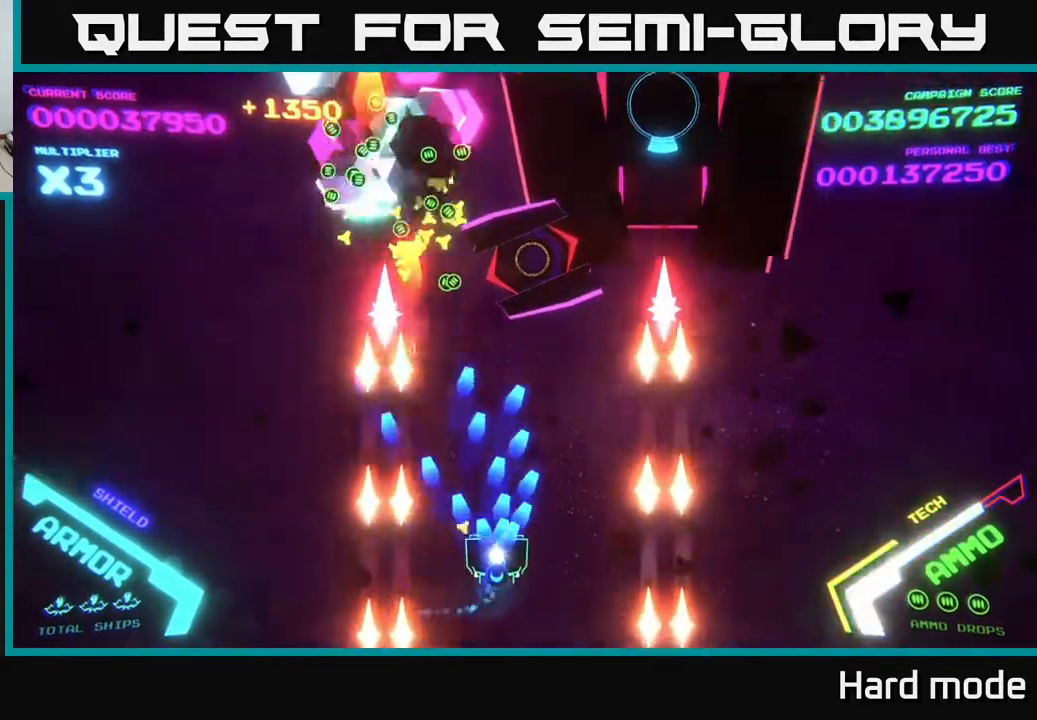
{"buttons": ["B"], "left_stick": "up", "events": [[17, "left_stick", "up"], [450, "A", "up"], [467, "B", "down"]]}
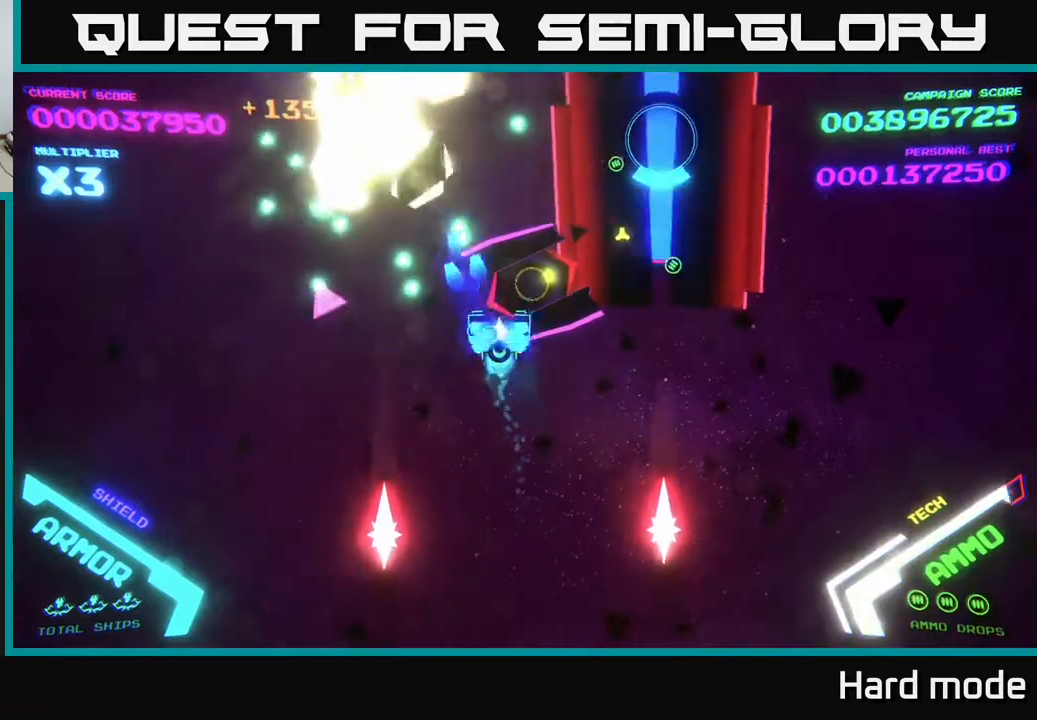
{"buttons": ["B"], "left_stick": "left", "events": [[233, "left_stick", "down"], [317, "left_stick", "left"]]}
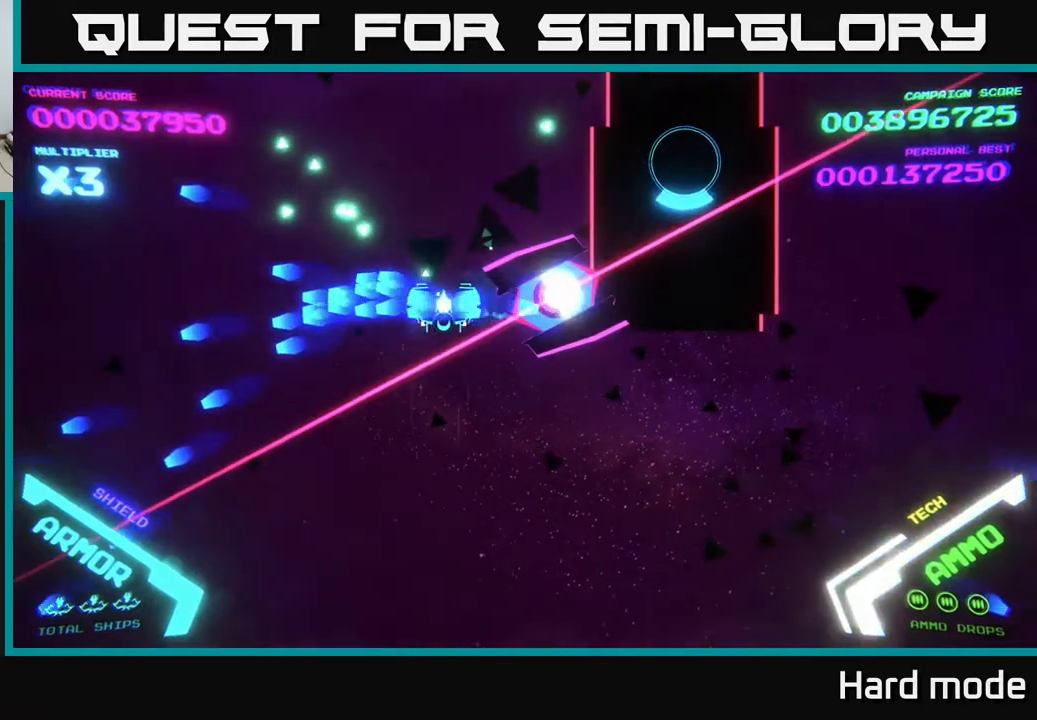
{"buttons": [], "left_stick": "down-right", "events": [[33, "left_stick", "down"], [133, "left_stick", "right"], [217, "left_stick", "down-right"], [467, "B", "up"]]}
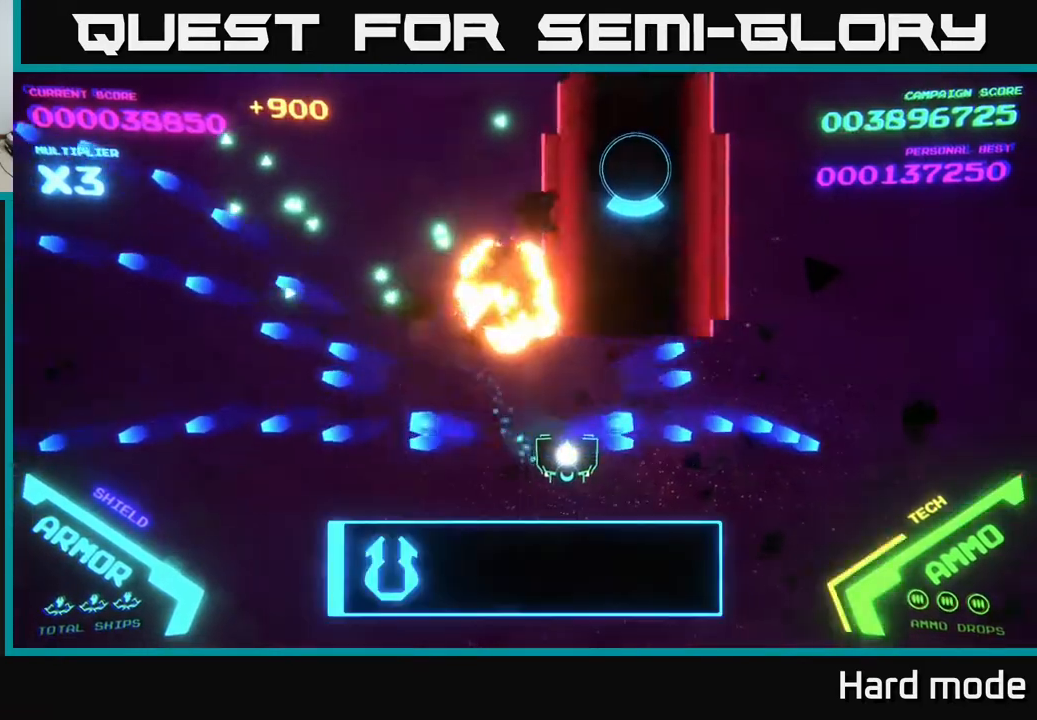
{"buttons": [], "left_stick": "center", "events": [[100, "left_stick", "down"], [300, "left_stick", "down-right"], [433, "X", "down"], [500, "X", "up"], [500, "left_stick", "center"]]}
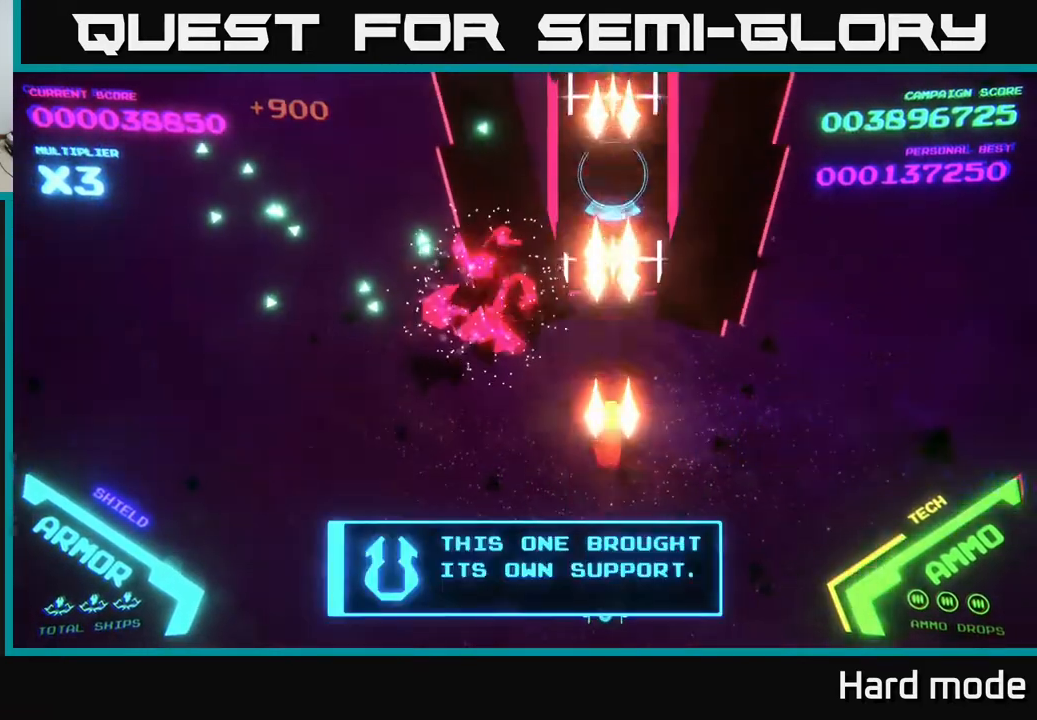
{"buttons": ["A"], "left_stick": "up-left", "events": [[33, "X", "down"], [100, "X", "up"], [150, "X", "down"], [150, "left_stick", "left"], [233, "X", "up"], [350, "A", "down"], [467, "left_stick", "up-left"]]}
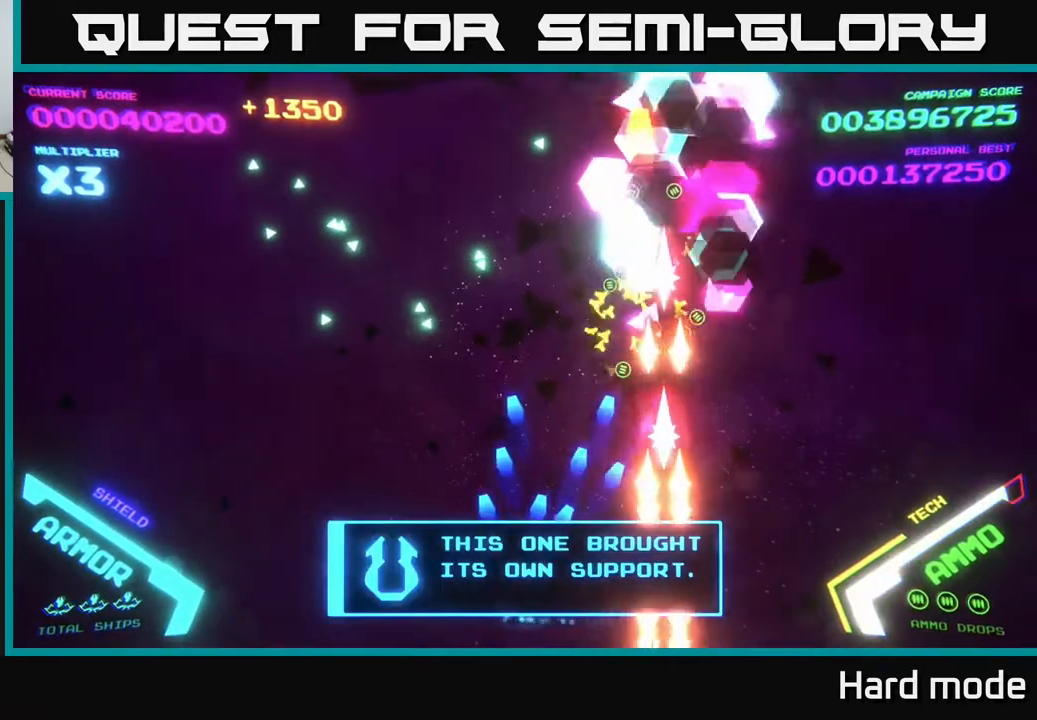
{"buttons": [], "left_stick": "up-right", "events": [[67, "A", "up"], [133, "left_stick", "up"], [167, "B", "down"], [300, "left_stick", "up-right"], [333, "B", "up"]]}
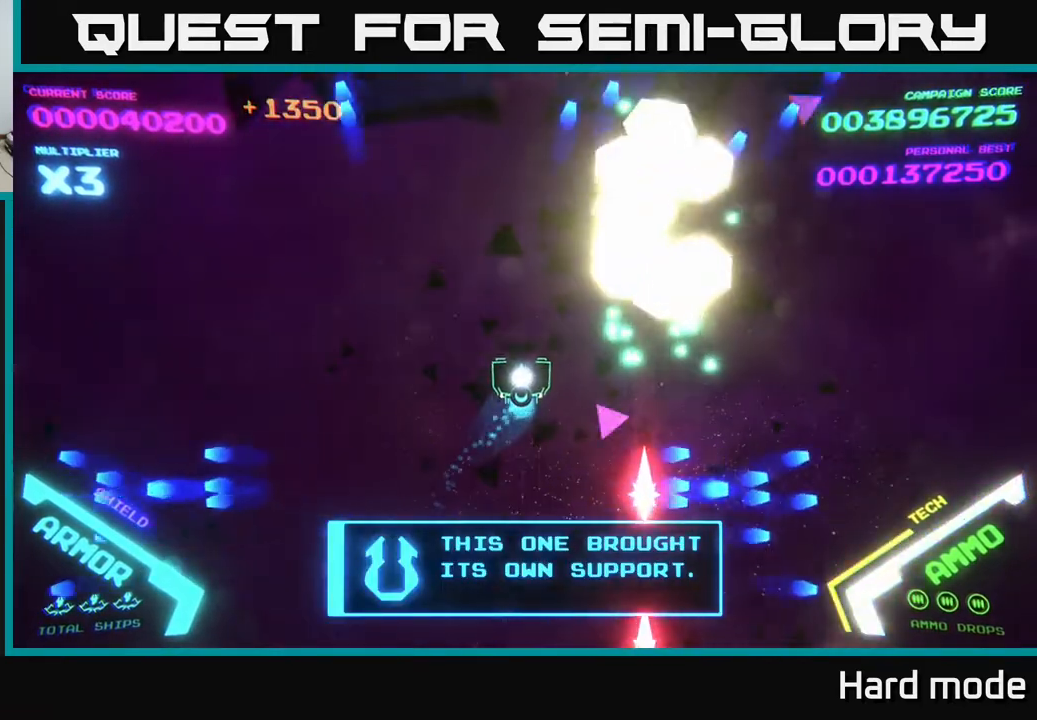
{"buttons": [], "left_stick": "down-right", "events": [[367, "left_stick", "down-right"]]}
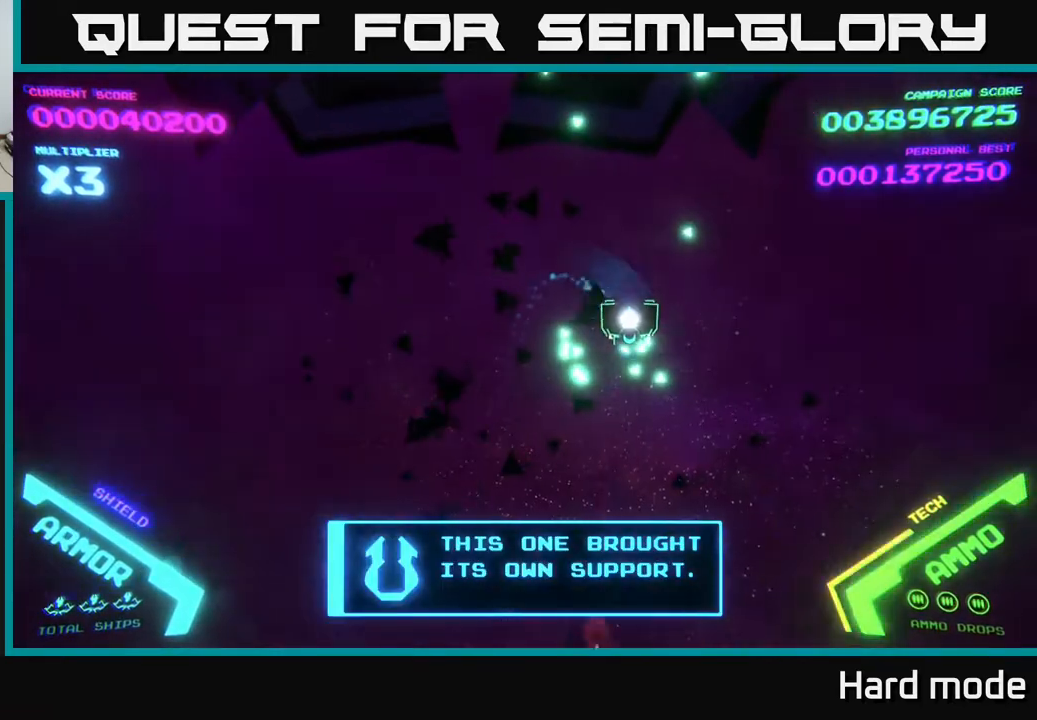
{"buttons": [], "left_stick": "center", "events": [[33, "left_stick", "down"], [217, "left_stick", "left"], [500, "left_stick", "center"]]}
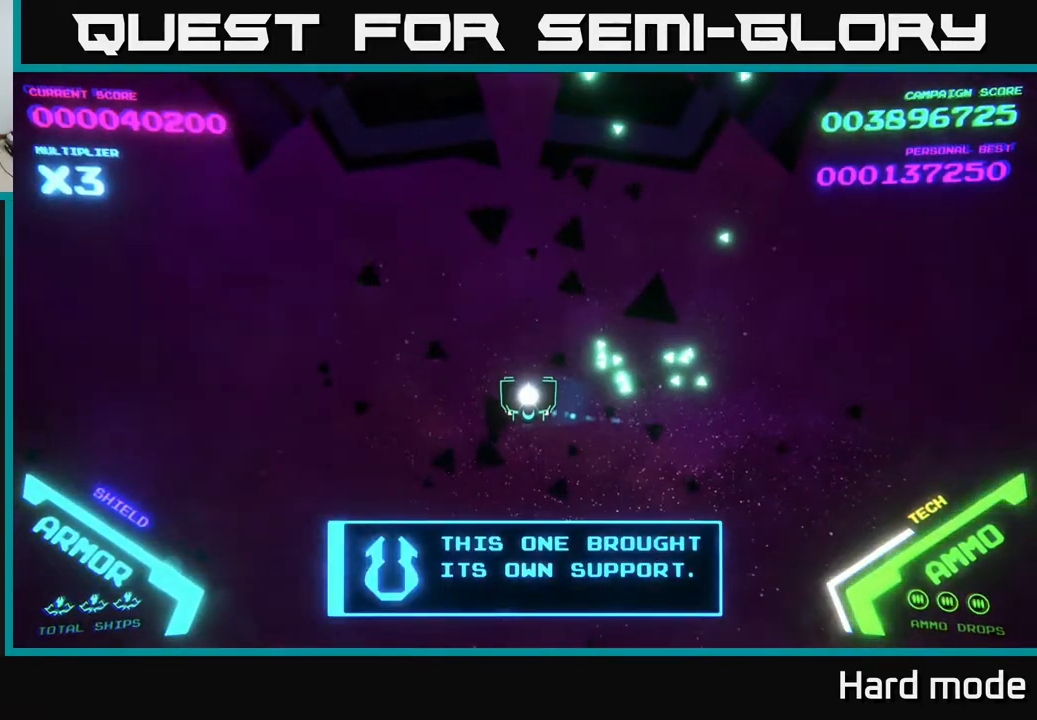
{"buttons": [], "left_stick": "center", "events": []}